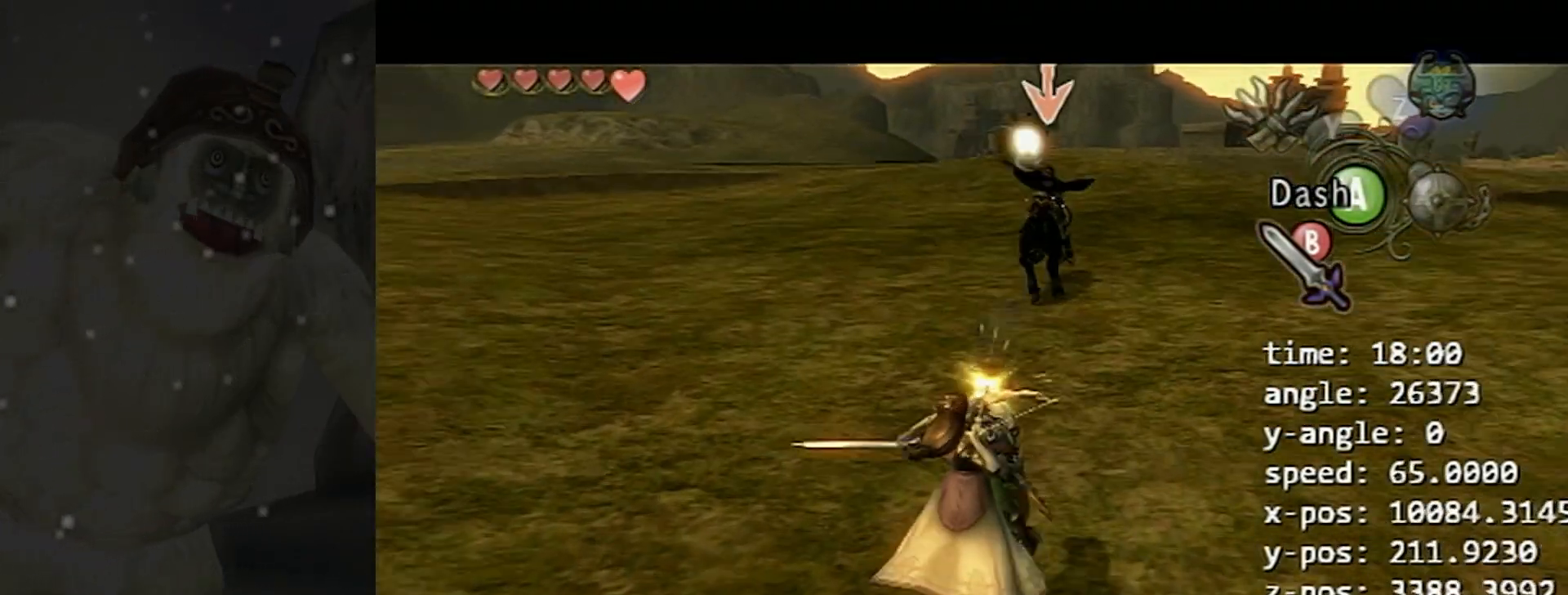
Gameplay with a controller (Nintendo layout); each line is a JSON object with the inputs held at the frame after it (dt_ms = milliseconds from this image to that frame). "events" lists button and stick changes between this image and that frame as [ms after this image, input, new state], when the widget could be followed in between. Not read: L3 R3 right_stick.
{"dt_ms": 500, "buttons": ["B"], "left_stick": "up-left", "events": [[17, "L1", "up"], [183, "left_stick", "up-left"]]}
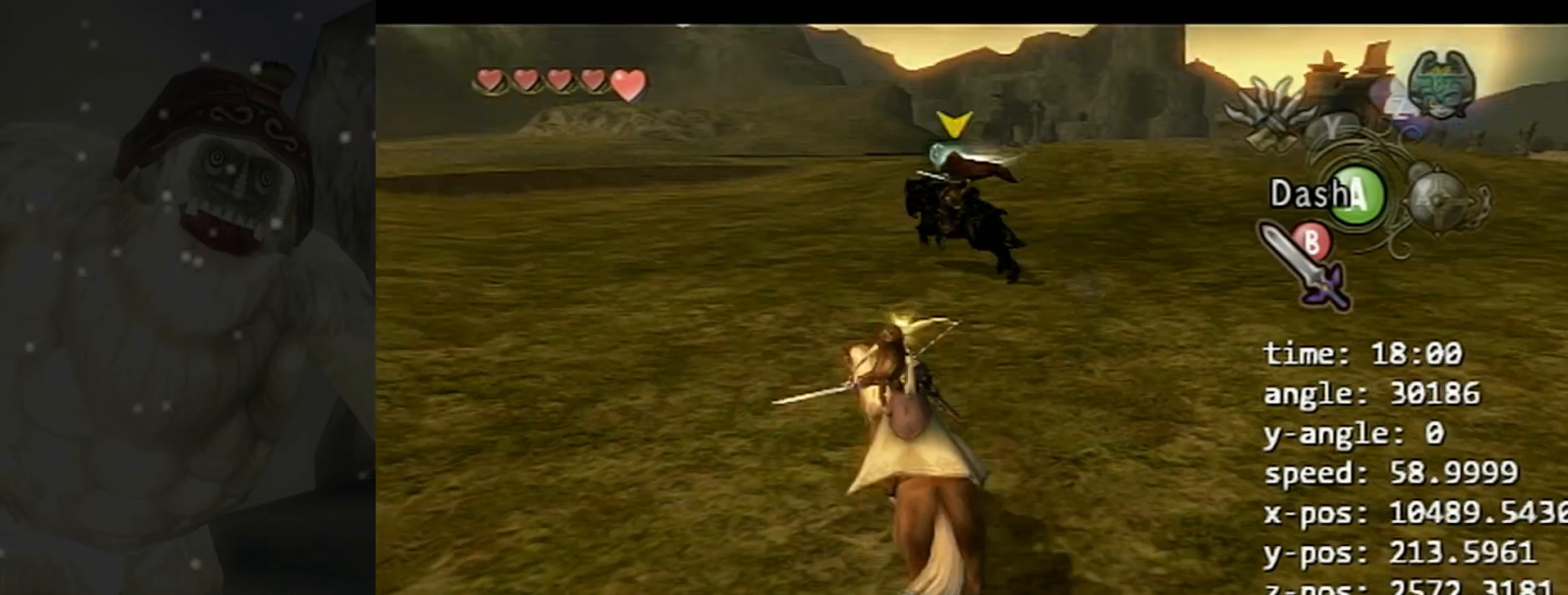
{"dt_ms": 500, "buttons": ["B"], "left_stick": "center", "events": [[17, "left_stick", "center"], [250, "left_stick", "left"], [450, "left_stick", "center"]]}
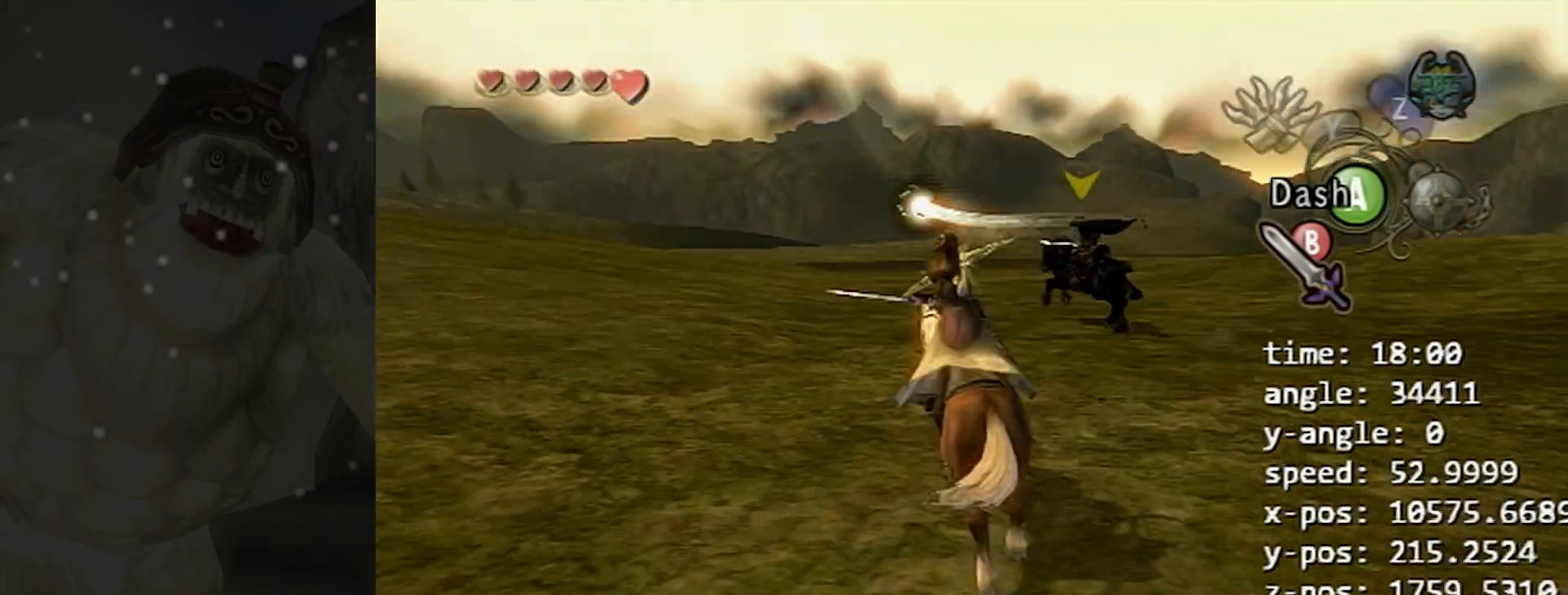
{"dt_ms": 500, "buttons": ["B", "L1"], "left_stick": "center", "events": [[150, "L1", "down"]]}
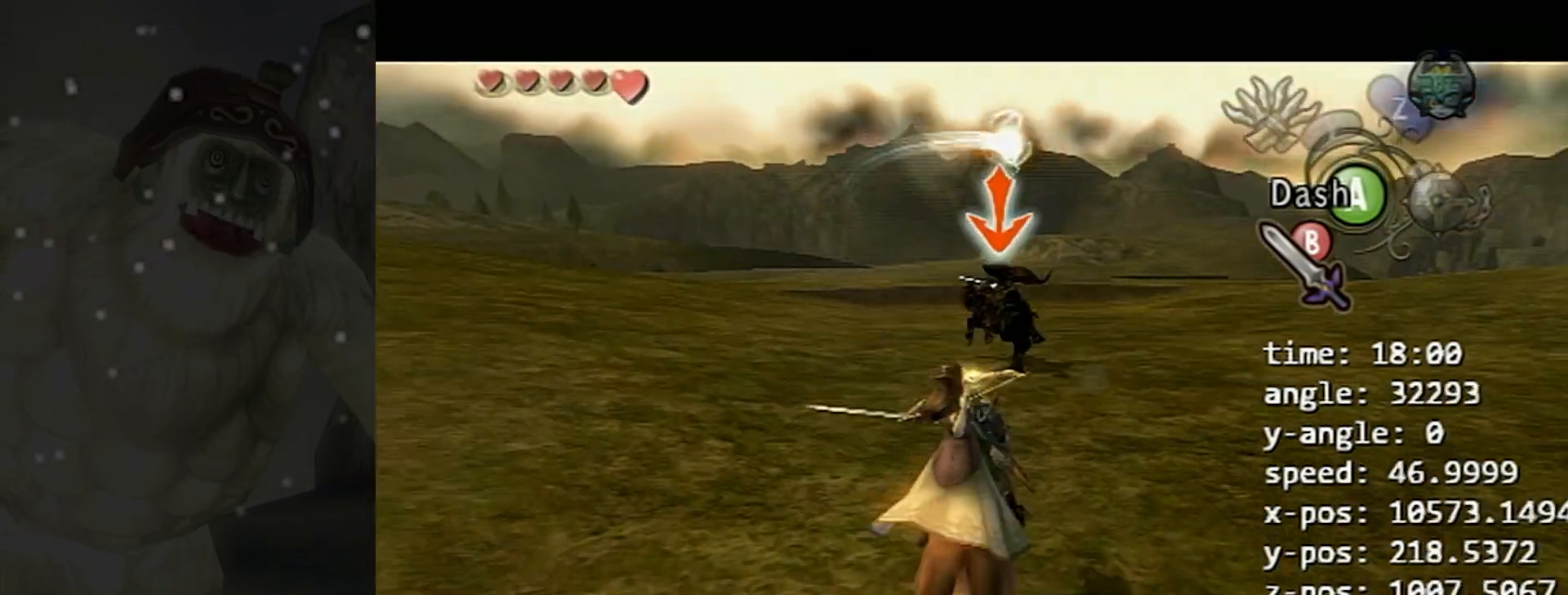
{"dt_ms": 500, "buttons": ["B"], "left_stick": "right", "events": [[283, "L1", "up"], [317, "left_stick", "right"]]}
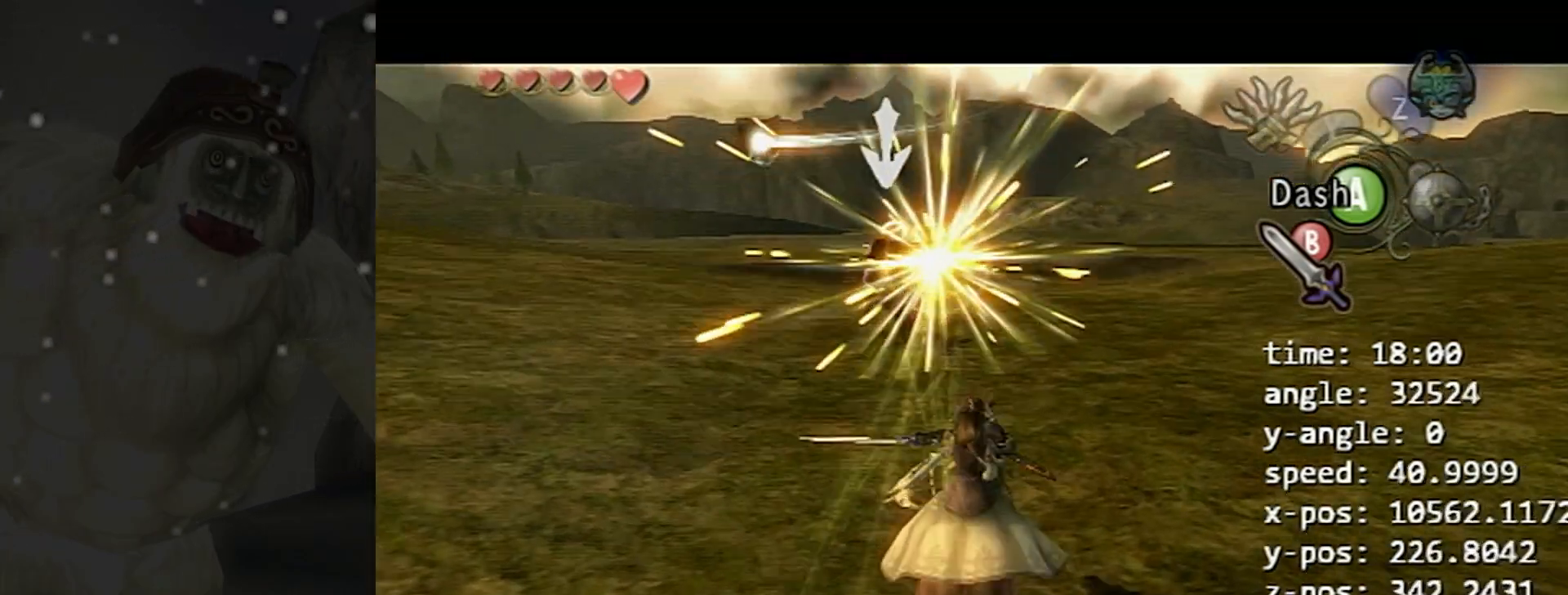
{"dt_ms": 500, "buttons": ["B"], "left_stick": "up-left", "events": [[217, "left_stick", "center"], [450, "left_stick", "up-left"]]}
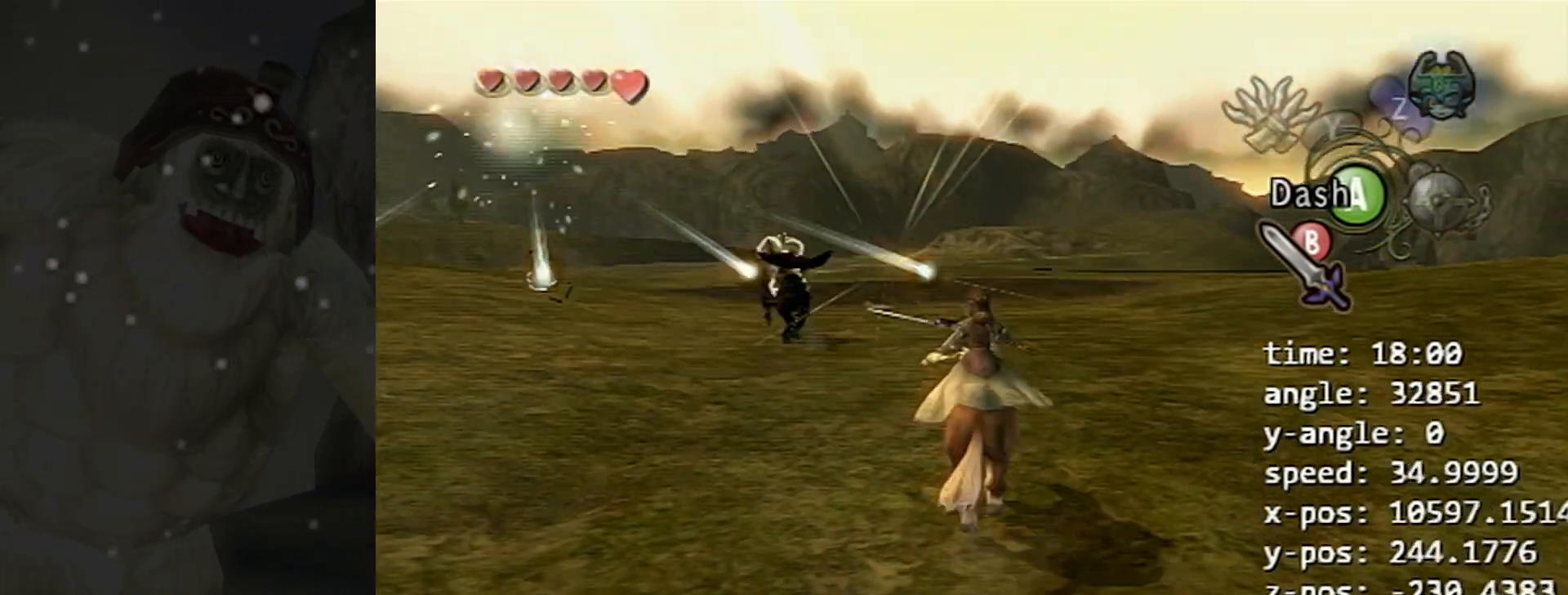
{"dt_ms": 500, "buttons": ["B"], "left_stick": "center", "events": [[83, "left_stick", "center"], [117, "A", "down"], [250, "A", "up"]]}
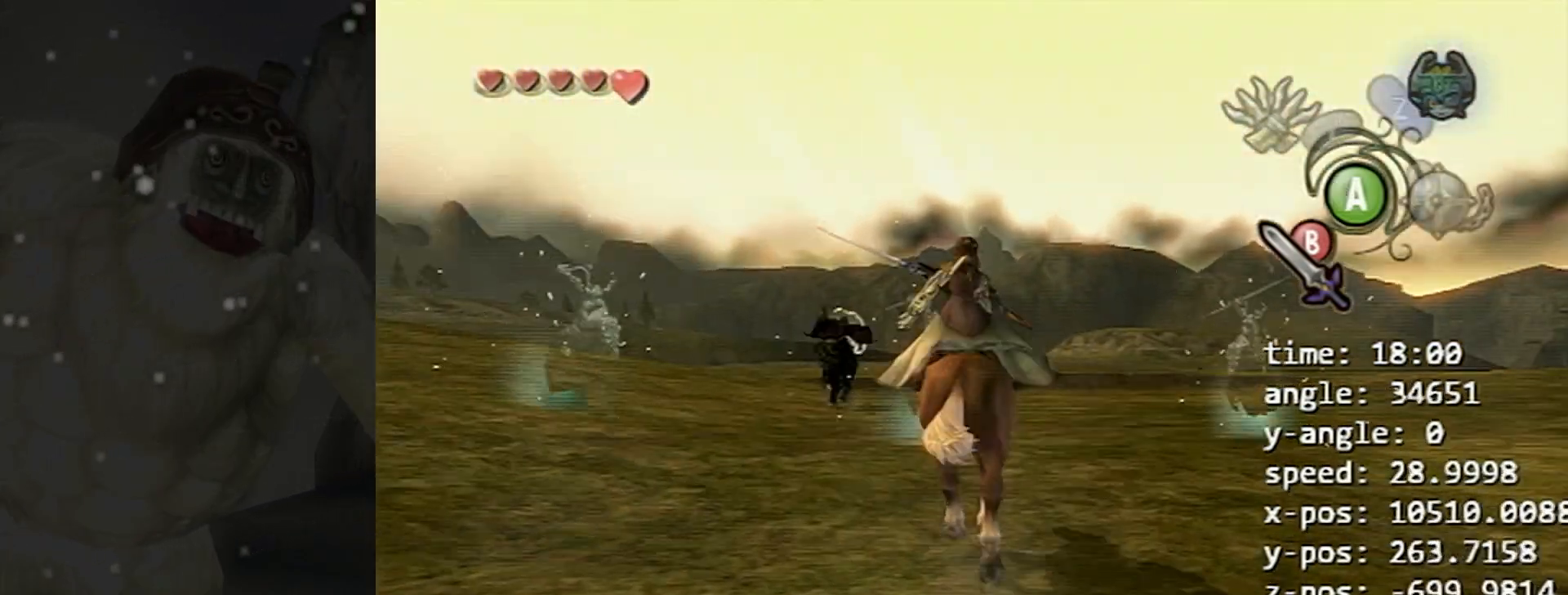
{"dt_ms": 1000, "buttons": [], "left_stick": "up"}
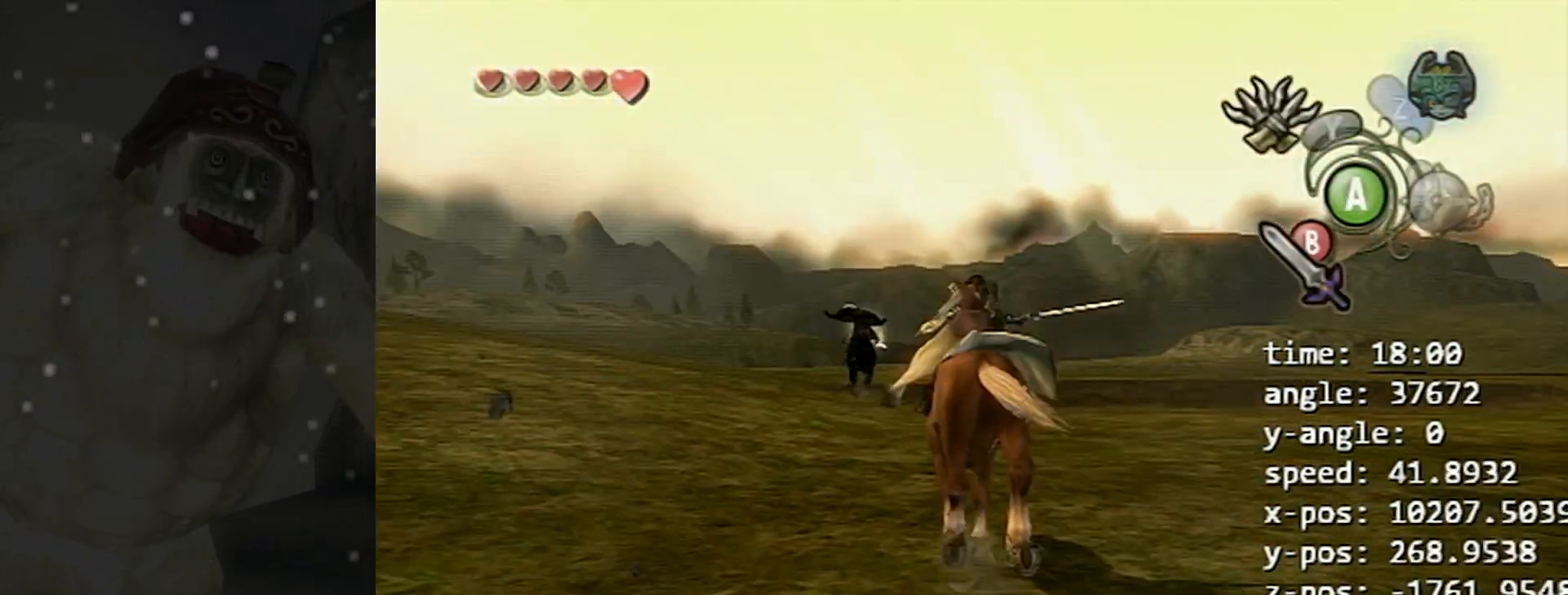
{"dt_ms": 500, "buttons": [], "left_stick": "up", "events": []}
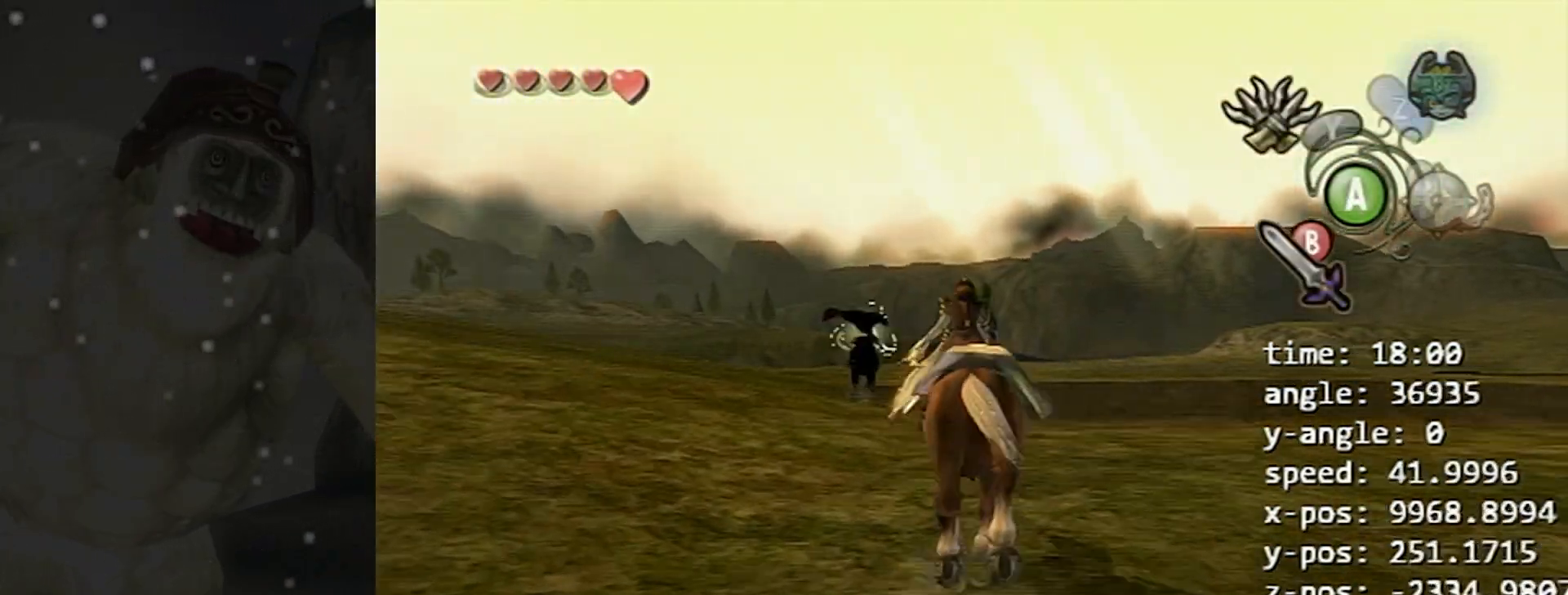
{"dt_ms": 500, "buttons": ["B", "L1"], "left_stick": "center", "events": [[50, "B", "down"], [200, "left_stick", "center"], [233, "L1", "down"]]}
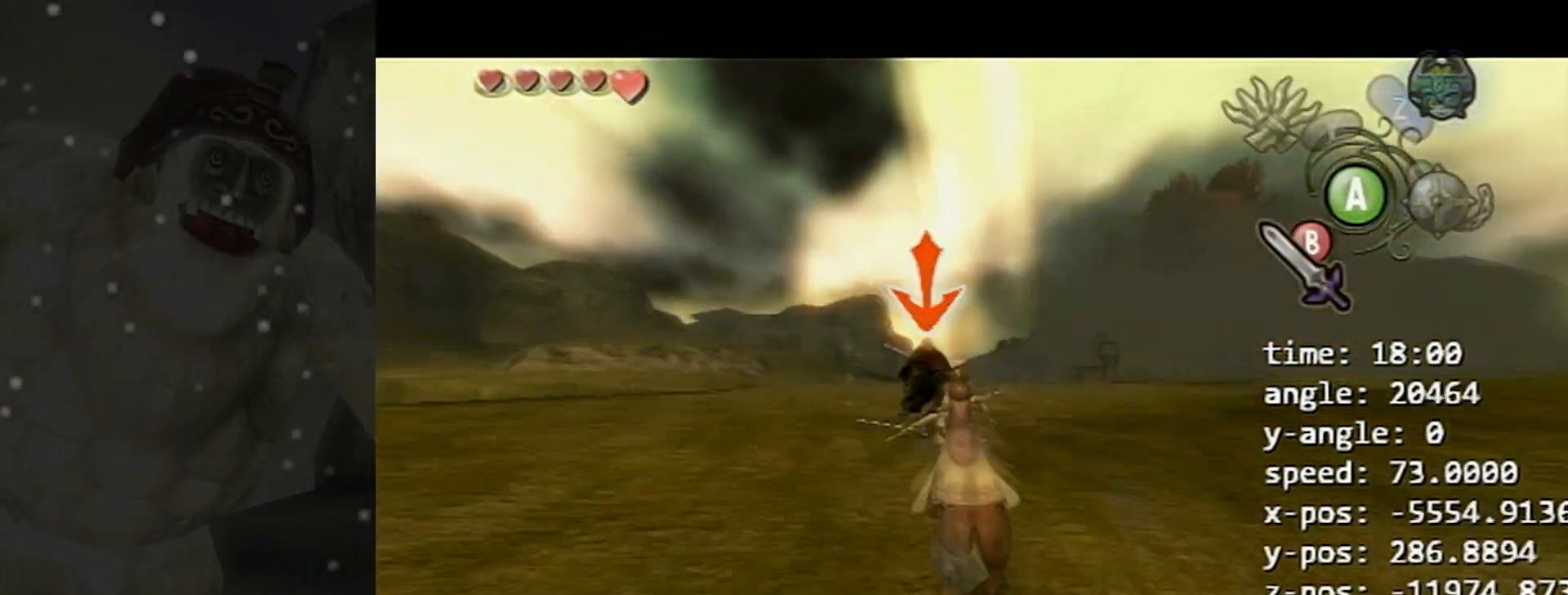
{"dt_ms": 500, "buttons": ["B", "L1"], "left_stick": "center", "events": []}
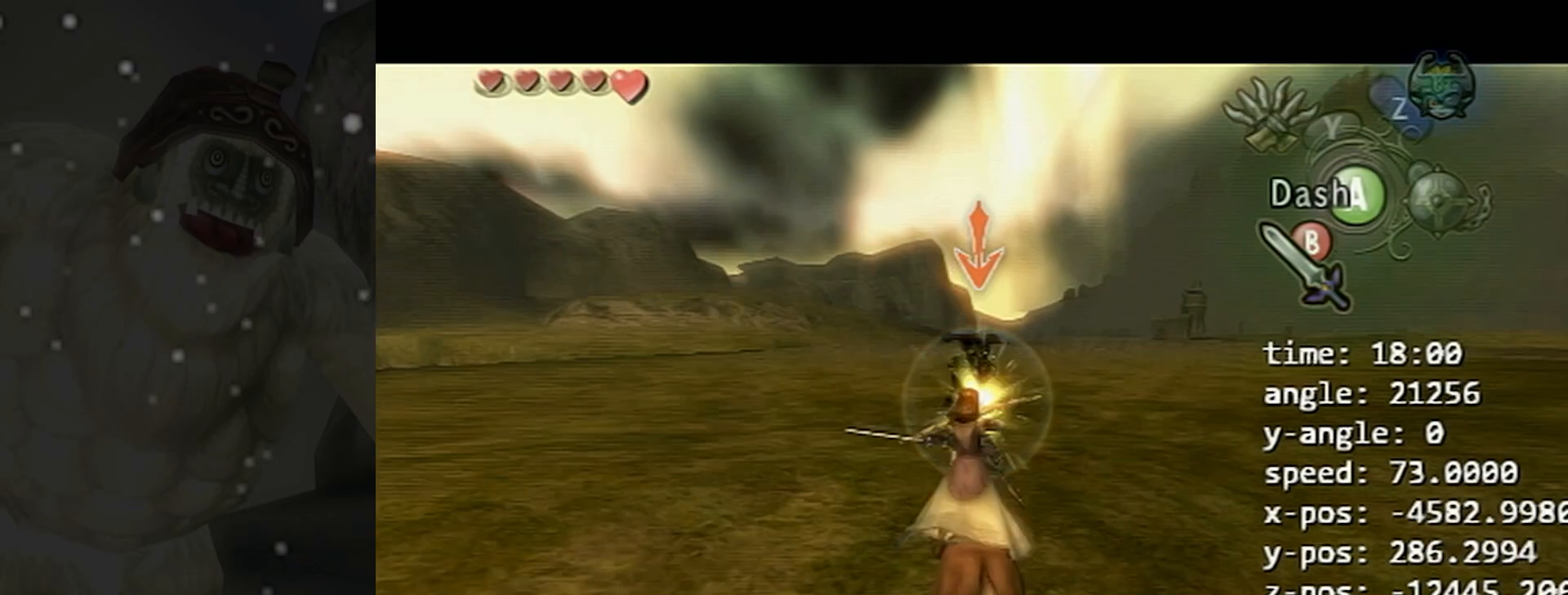
{"dt_ms": 500, "buttons": ["B", "L1"], "left_stick": "center", "events": []}
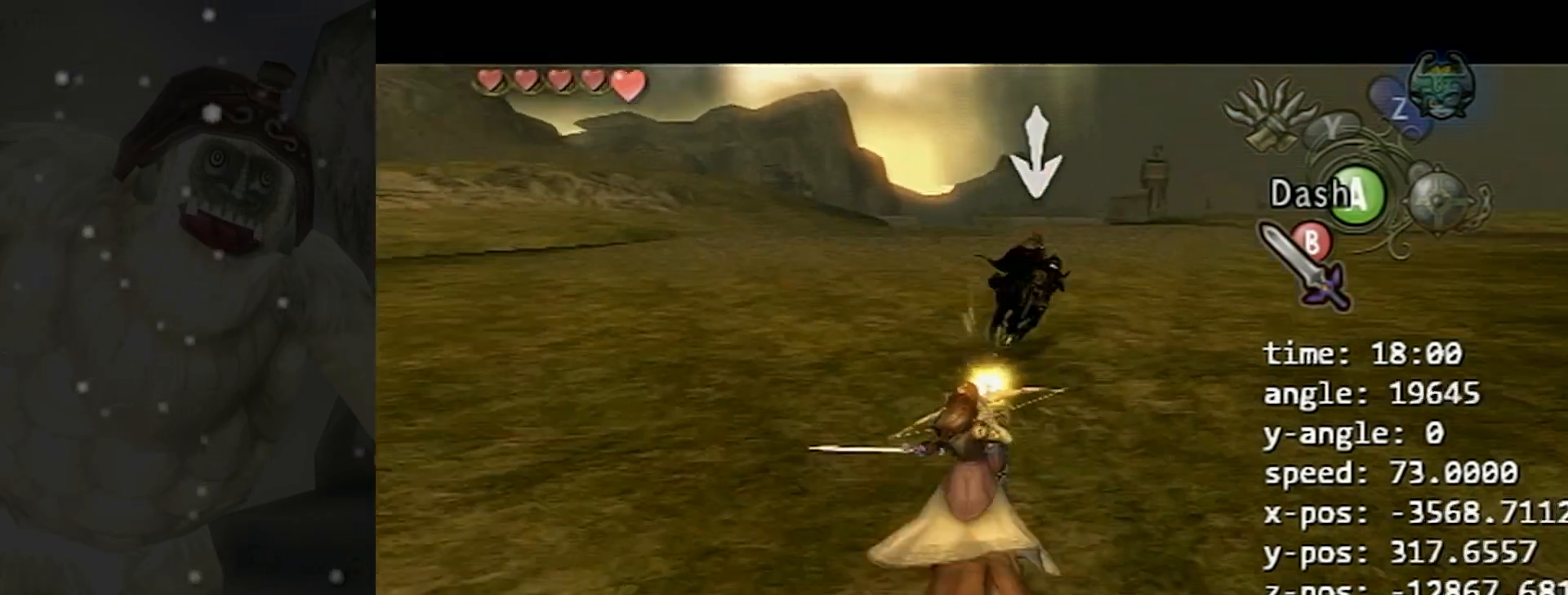
{"dt_ms": 500, "buttons": ["B"], "left_stick": "up-right", "events": [[167, "L1", "up"], [400, "left_stick", "up-right"]]}
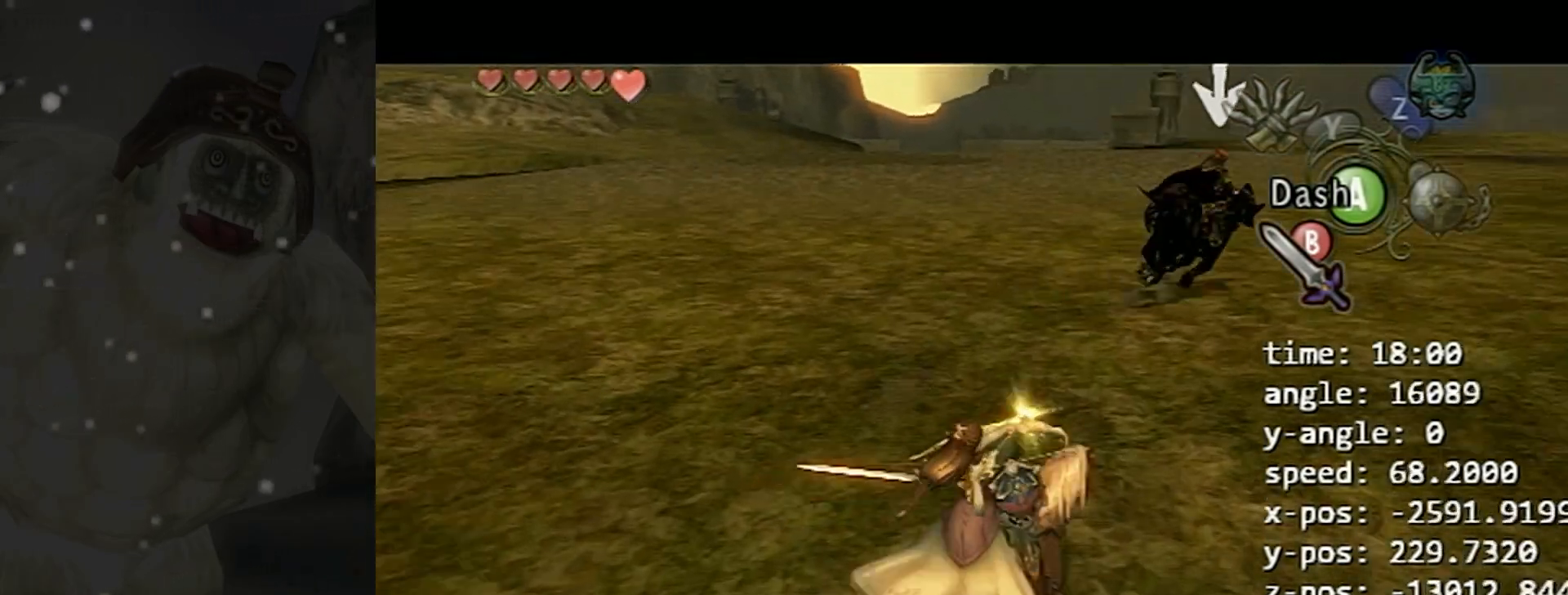
{"dt_ms": 500, "buttons": ["B"], "left_stick": "center", "events": [[317, "left_stick", "center"]]}
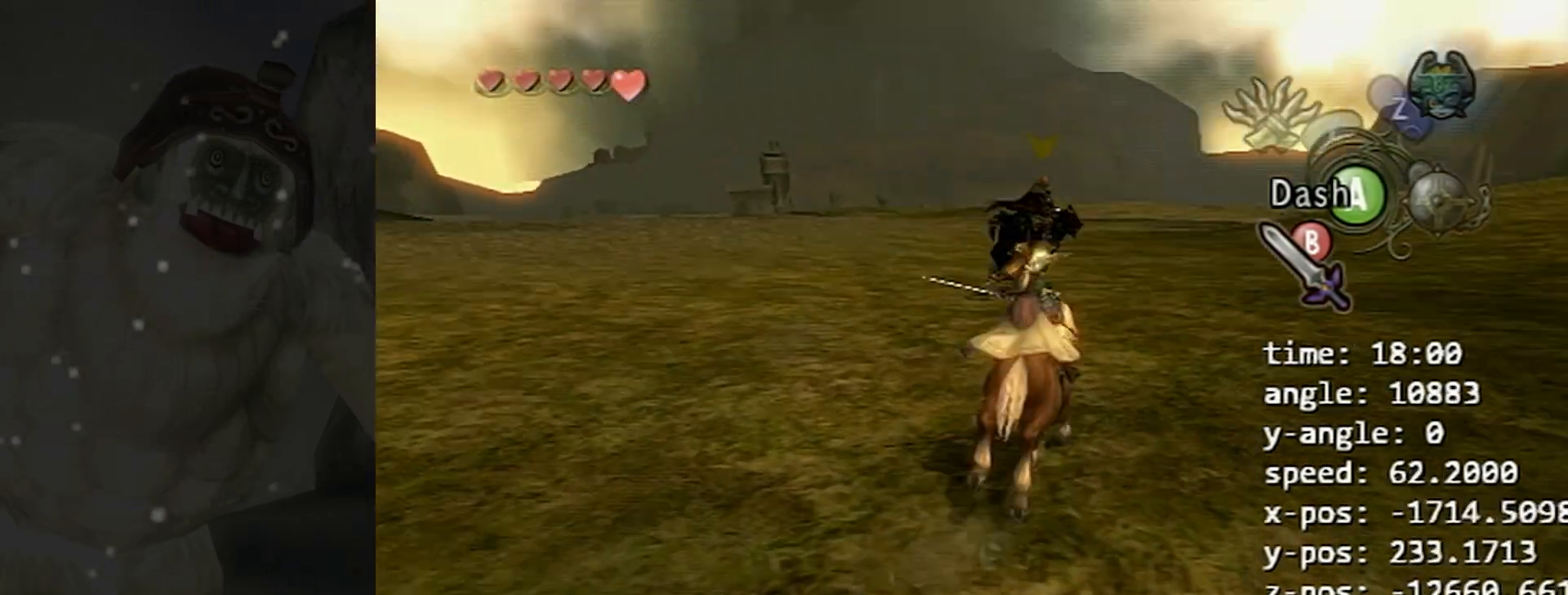
{"dt_ms": 500, "buttons": ["B", "L1"], "left_stick": "center", "events": [[83, "L1", "down"]]}
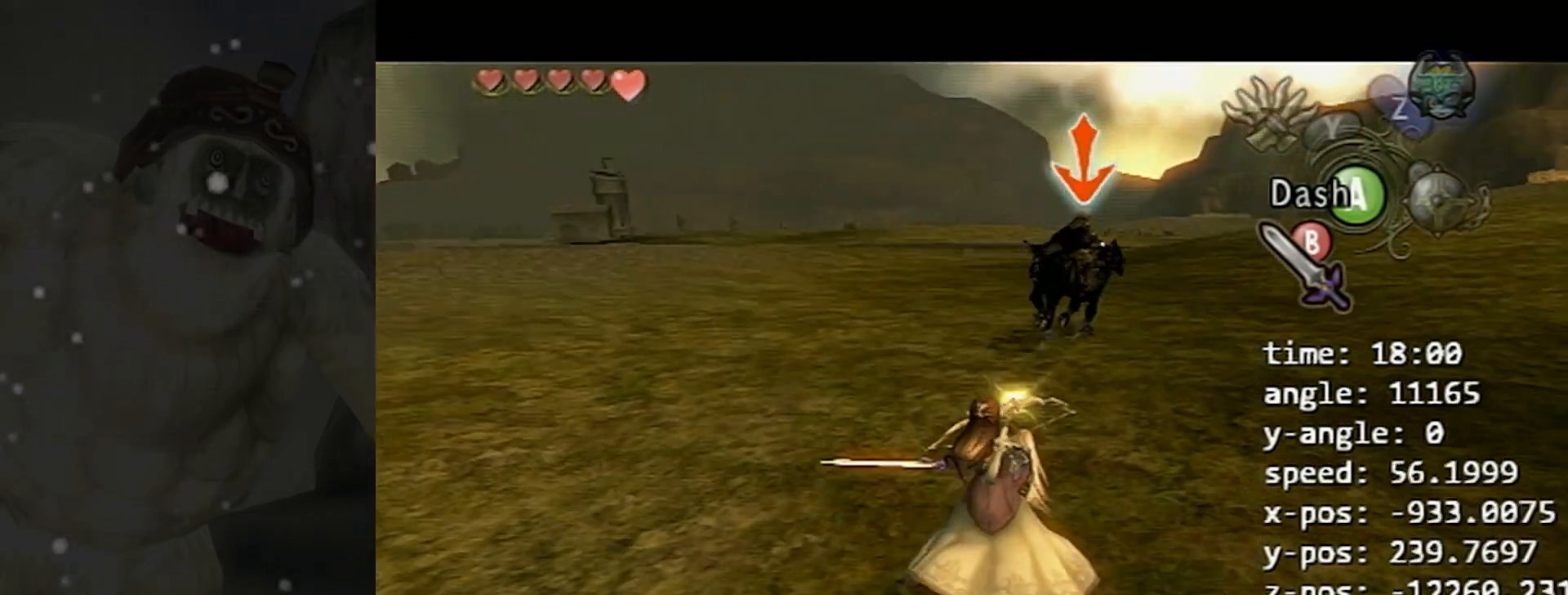
{"dt_ms": 500, "buttons": ["B"], "left_stick": "center", "events": [[483, "L1", "up"]]}
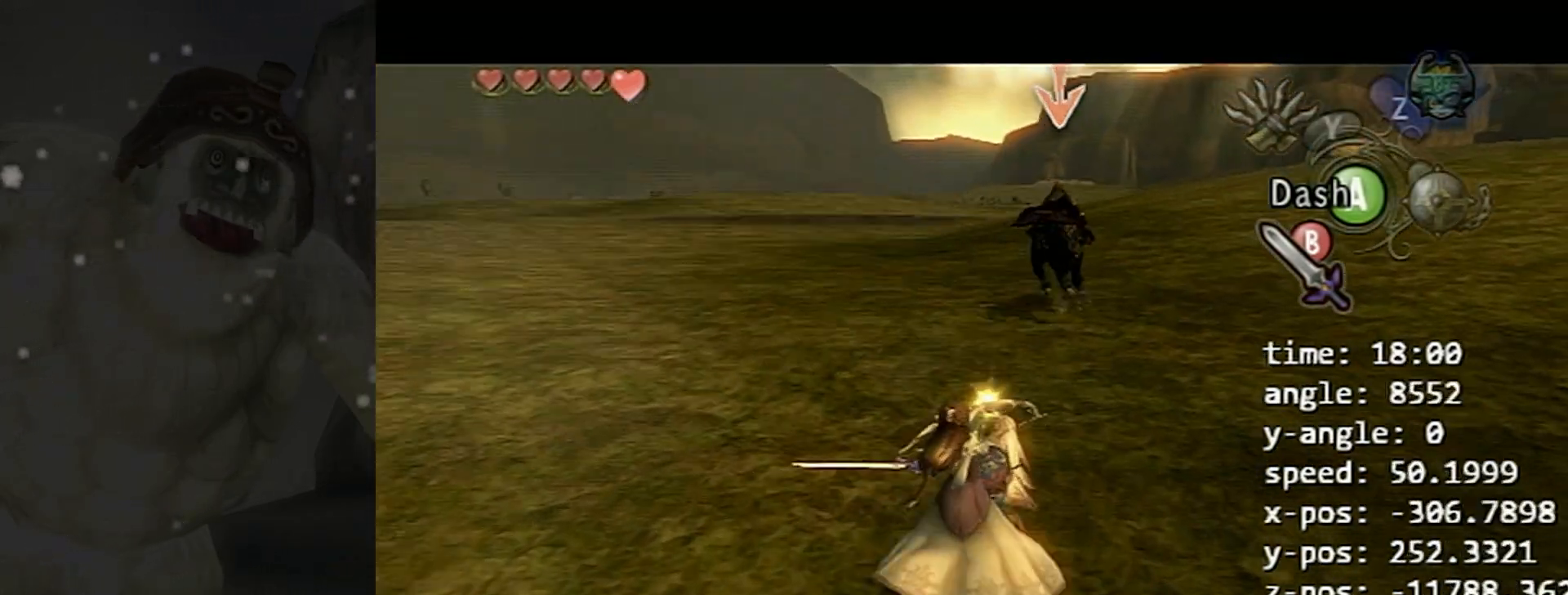
{"dt_ms": 500, "buttons": ["B"], "left_stick": "center", "events": [[50, "left_stick", "left"], [417, "left_stick", "center"]]}
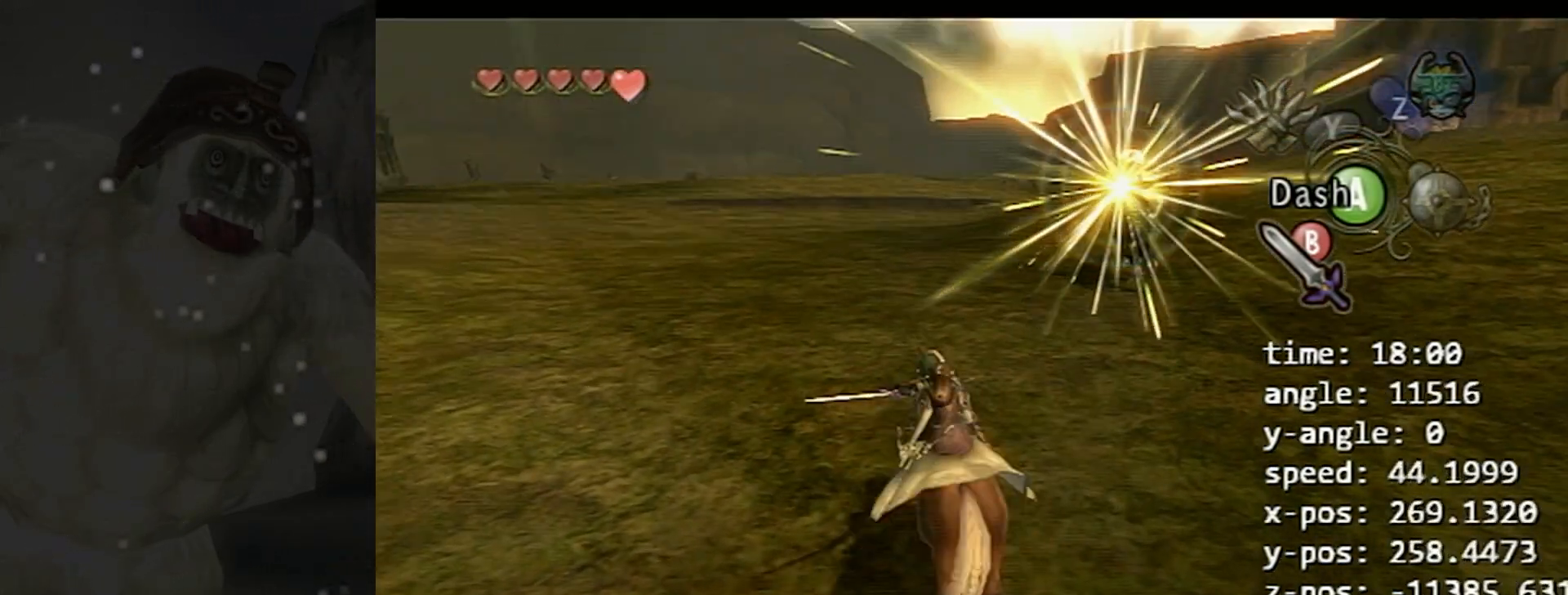
{"dt_ms": 500, "buttons": ["B"], "left_stick": "center", "events": []}
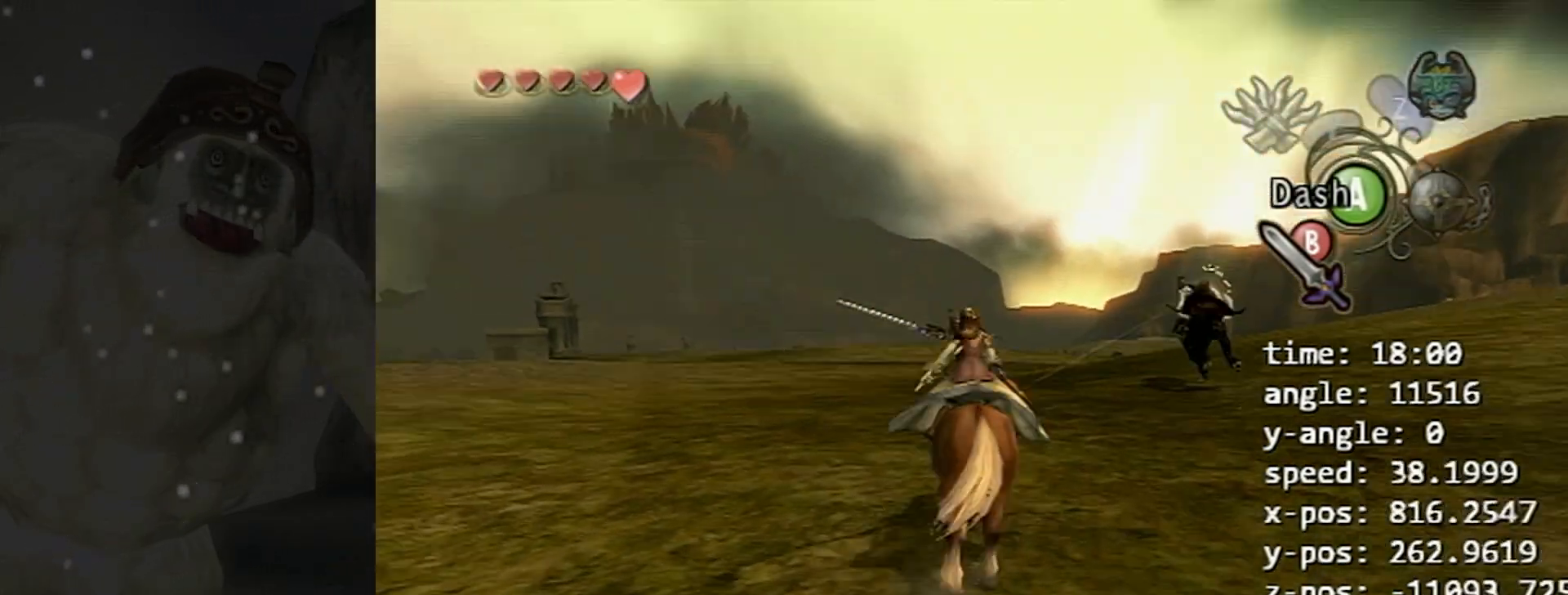
{"dt_ms": 500, "buttons": [], "left_stick": "center", "events": [[217, "DPAD_UP", "down"], [317, "B", "up"], [417, "DPAD_UP", "up"]]}
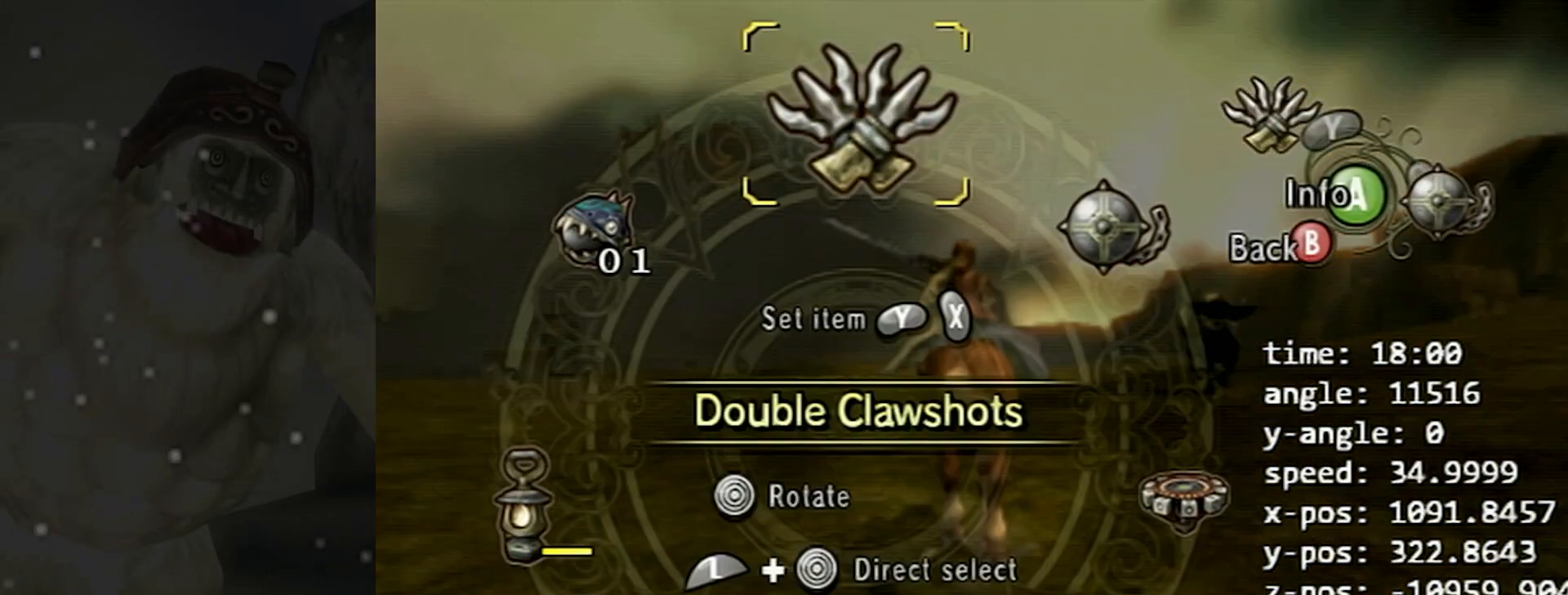
{"dt_ms": 500, "buttons": ["L1"], "left_stick": "center", "events": [[483, "L1", "down"]]}
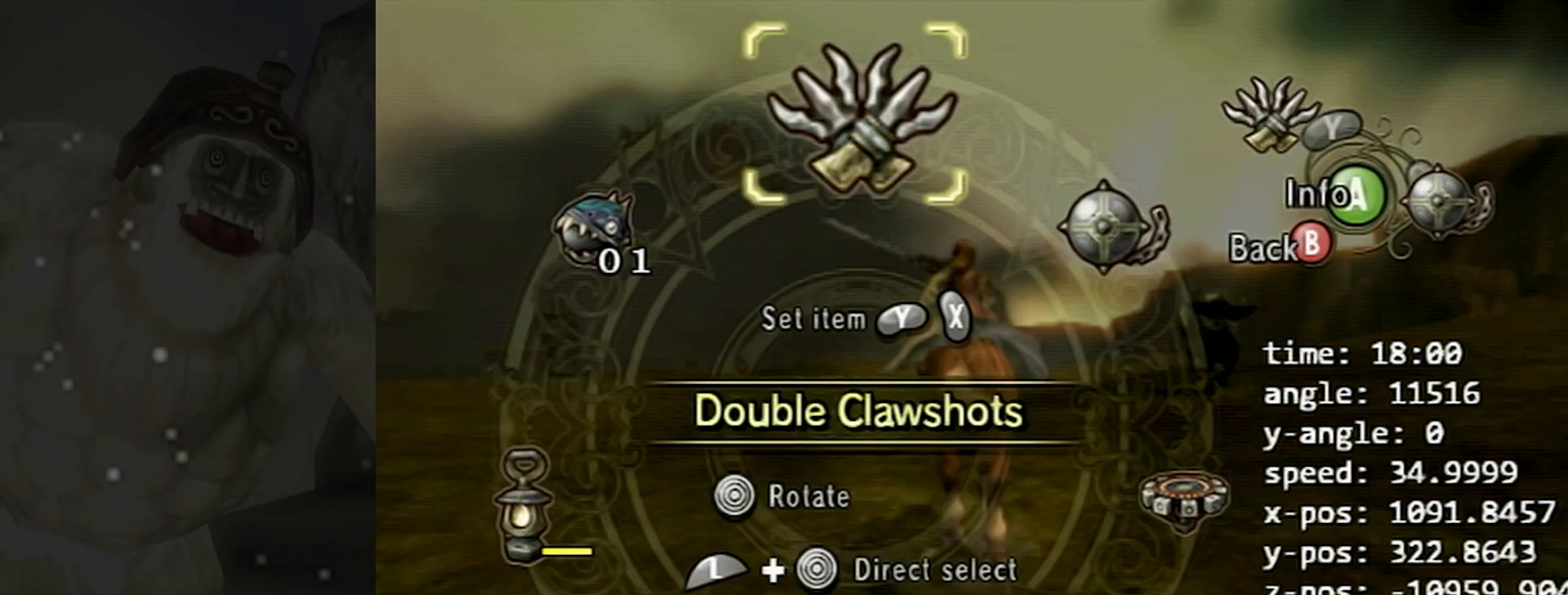
{"dt_ms": 500, "buttons": ["L1"], "left_stick": "center", "events": []}
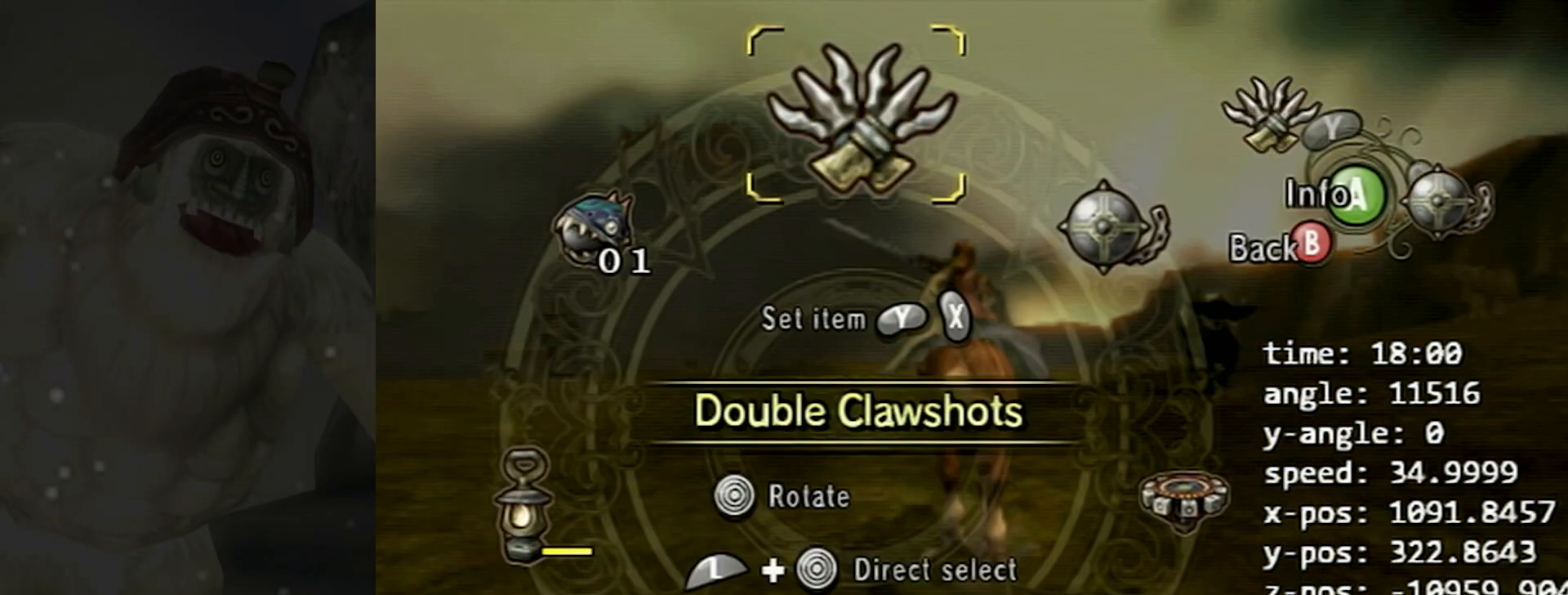
{"dt_ms": 500, "buttons": ["B"], "left_stick": "up"}
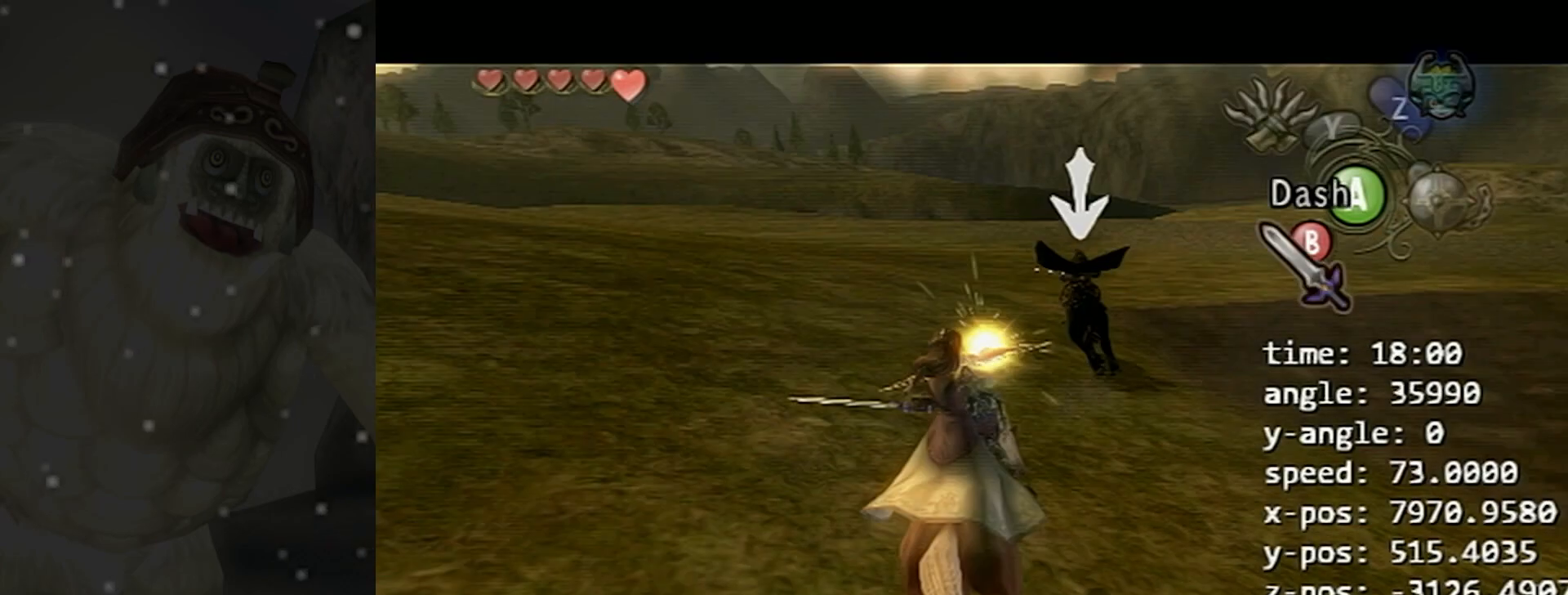
{"dt_ms": 500, "buttons": ["B"], "left_stick": "center", "events": [[250, "left_stick", "center"]]}
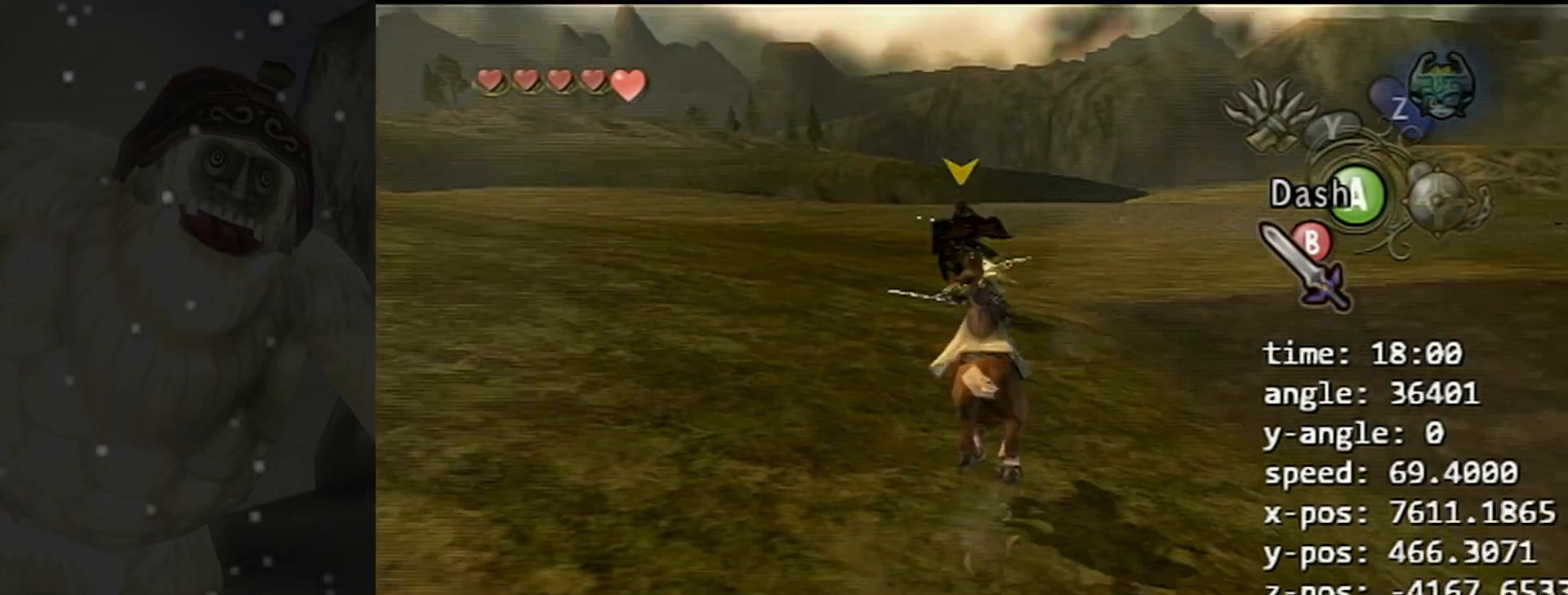
{"dt_ms": 500, "buttons": ["B"], "left_stick": "center", "events": [[83, "A", "down"], [117, "left_stick", "left"], [250, "A", "up"], [250, "left_stick", "center"]]}
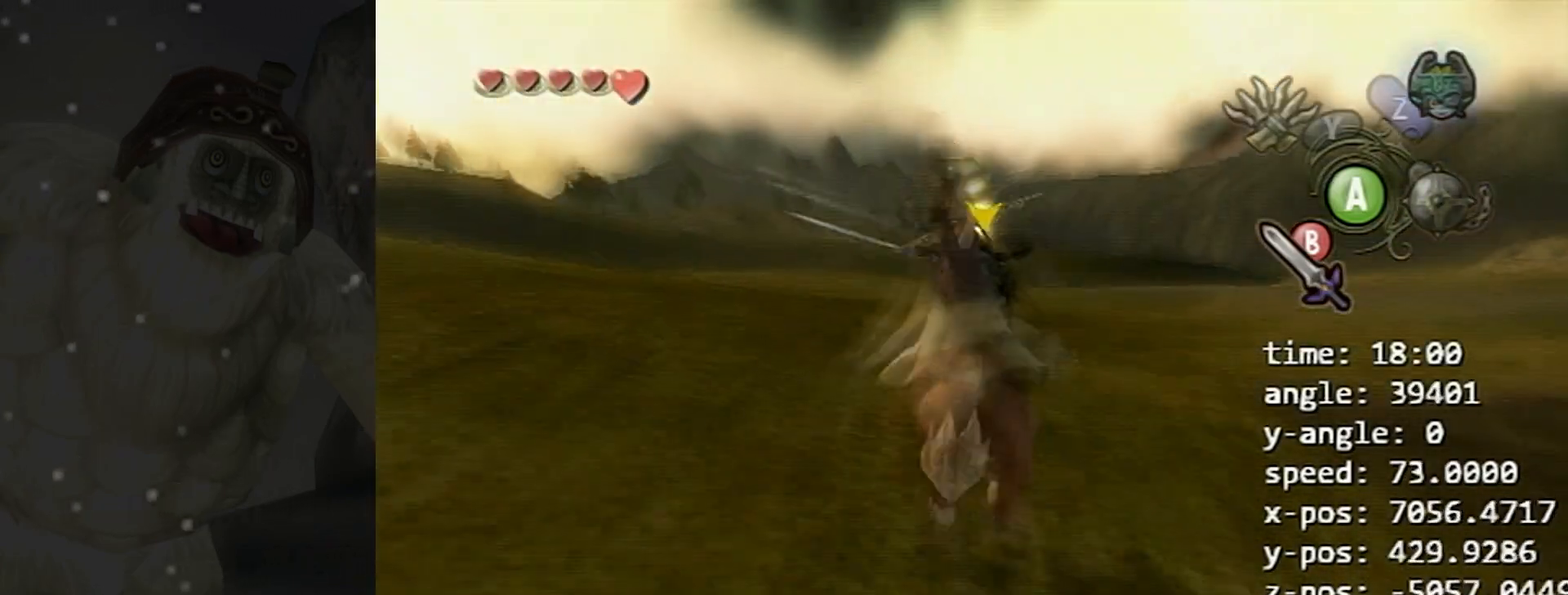
{"dt_ms": 500, "buttons": ["B"], "left_stick": "center", "events": []}
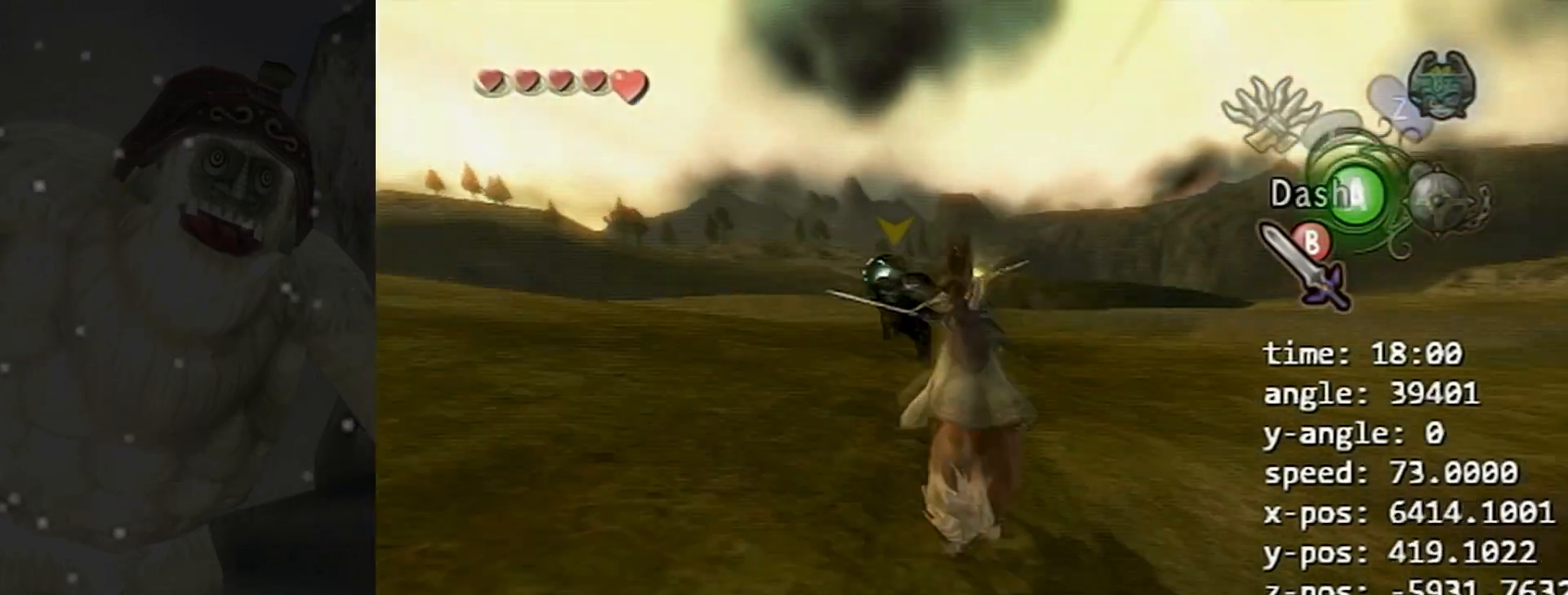
{"dt_ms": 500, "buttons": ["B", "L1"], "left_stick": "center", "events": [[200, "L1", "down"]]}
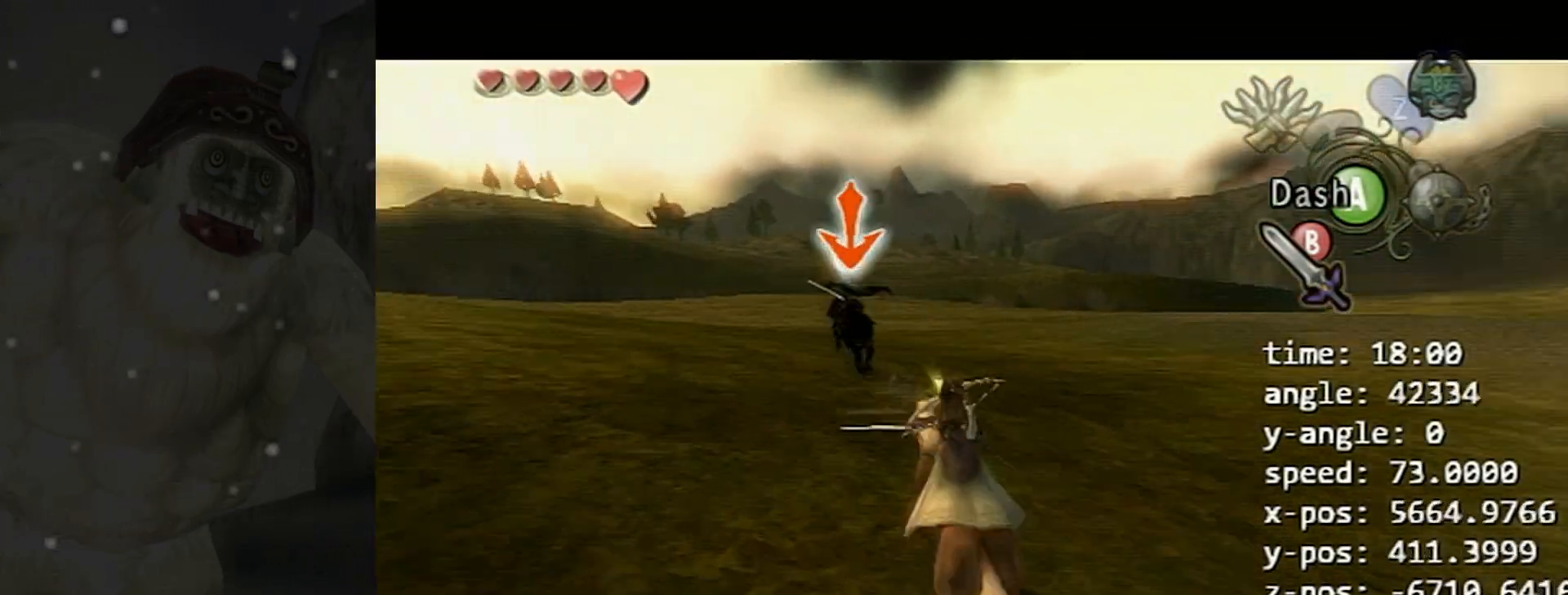
{"dt_ms": 500, "buttons": ["B", "L1"], "left_stick": "center", "events": []}
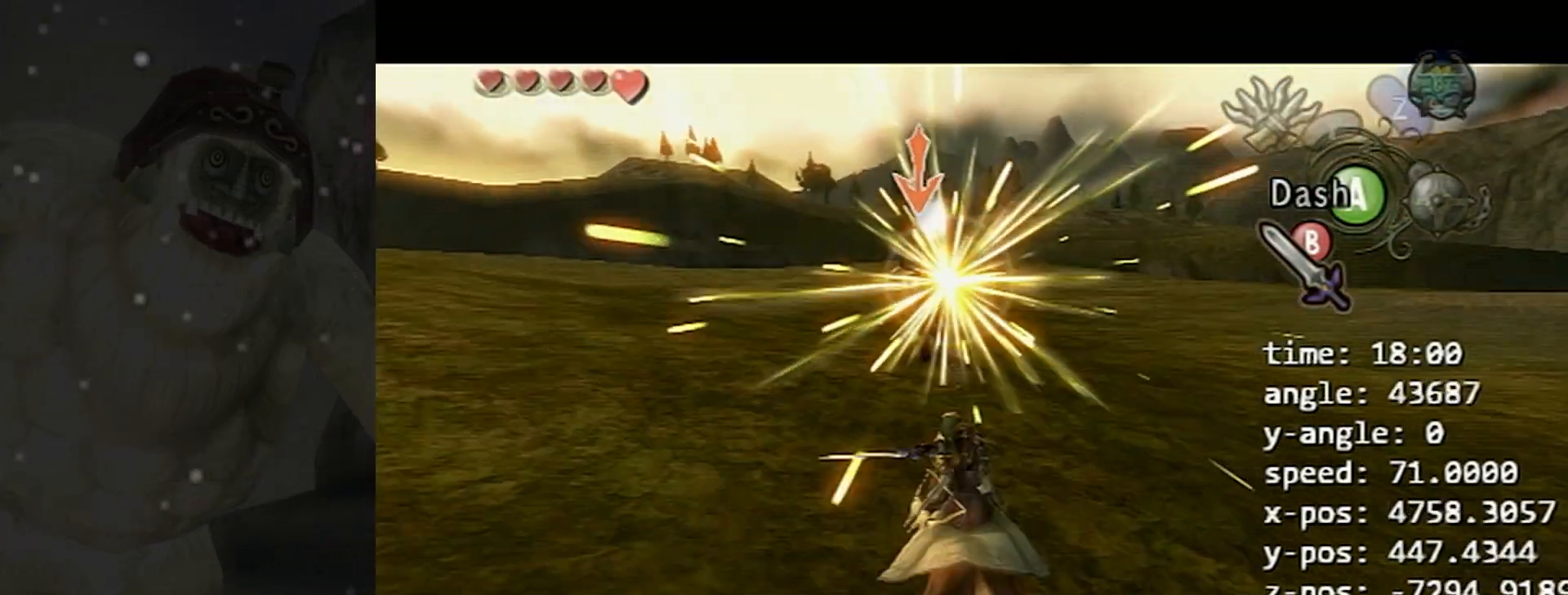
{"dt_ms": 500, "buttons": [], "left_stick": "center", "events": [[233, "B", "up"], [267, "L1", "up"]]}
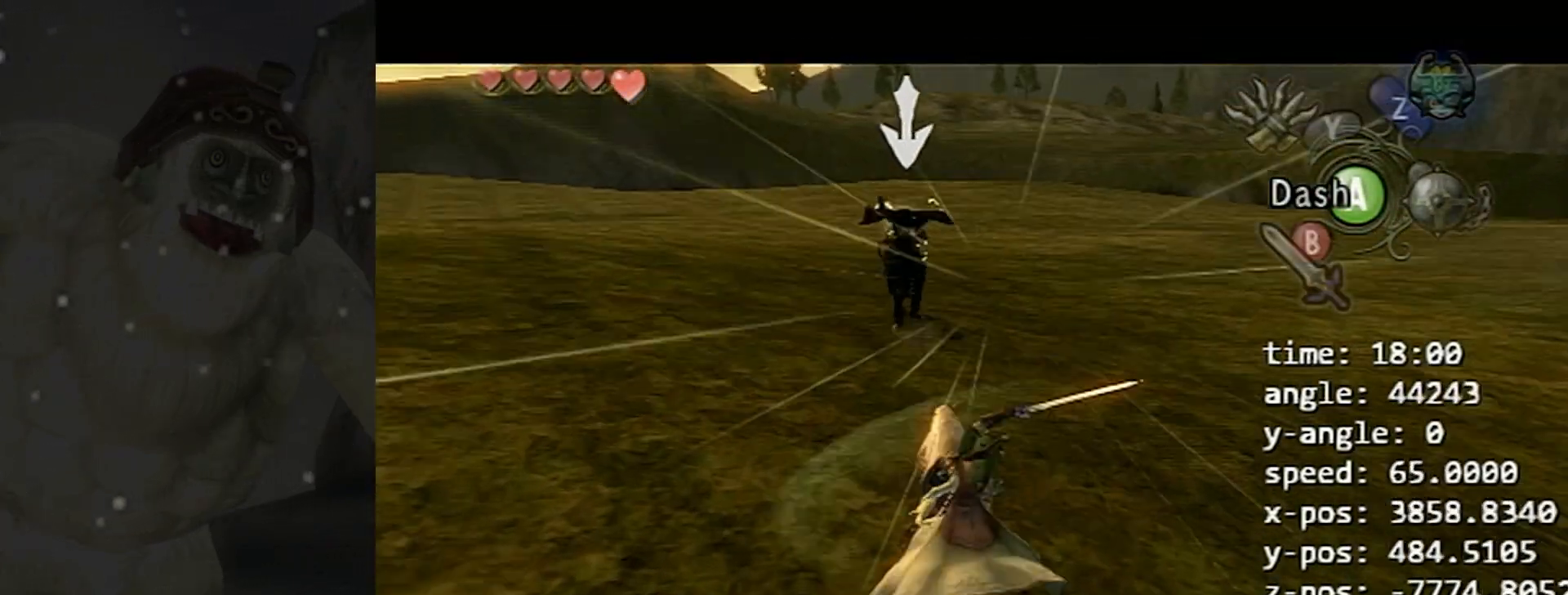
{"dt_ms": 500, "buttons": [], "left_stick": "center", "events": []}
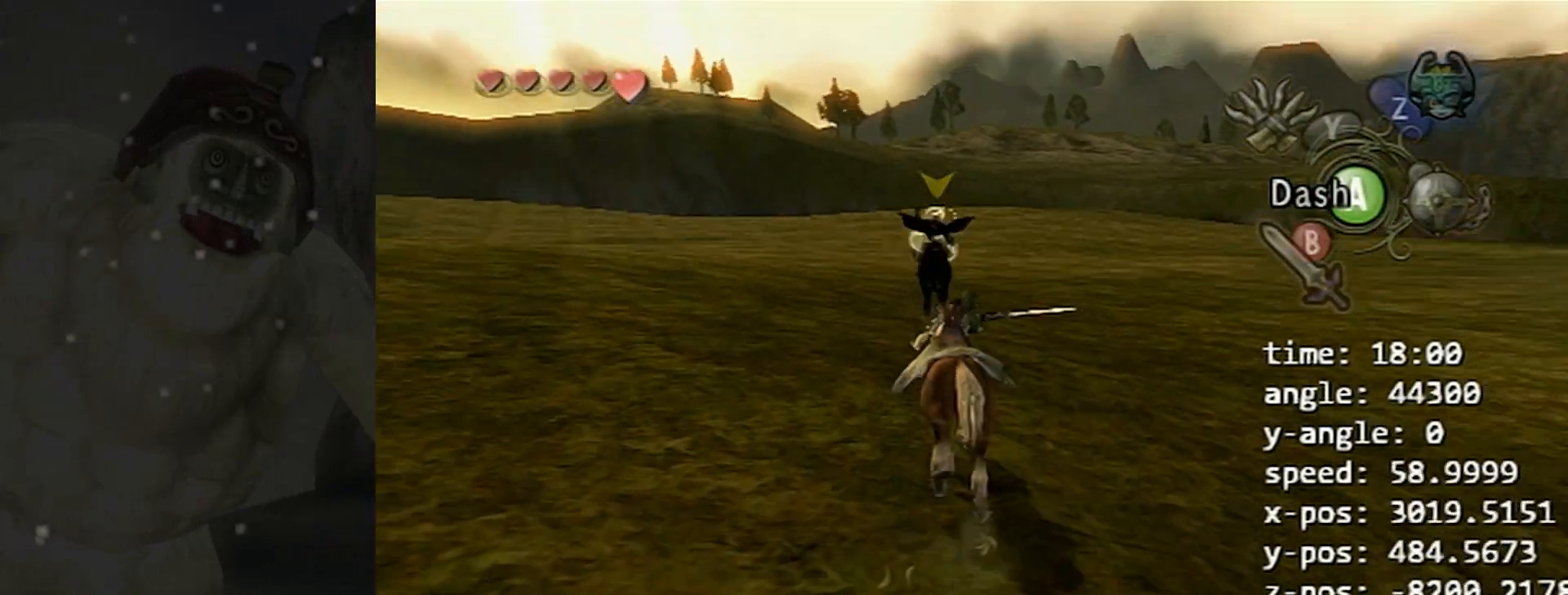
{"dt_ms": 500, "buttons": [], "left_stick": "center", "events": []}
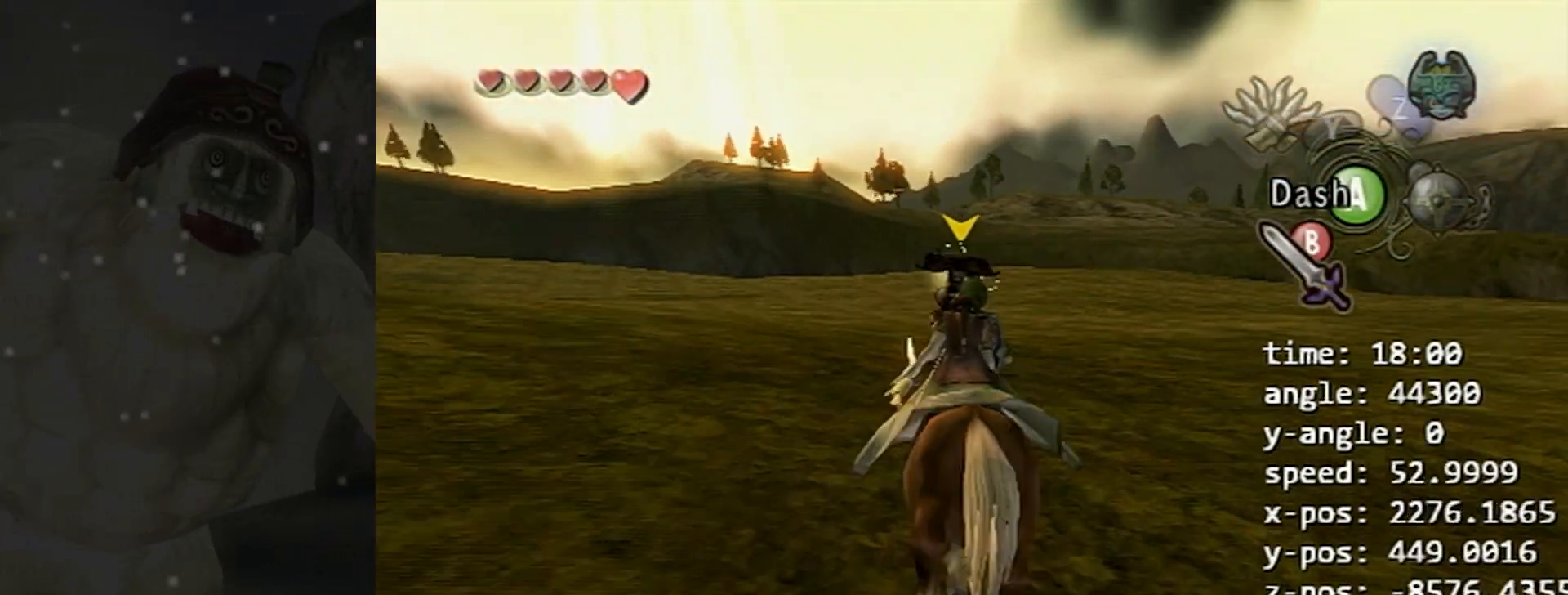
{"dt_ms": 500, "buttons": [], "left_stick": "center", "events": []}